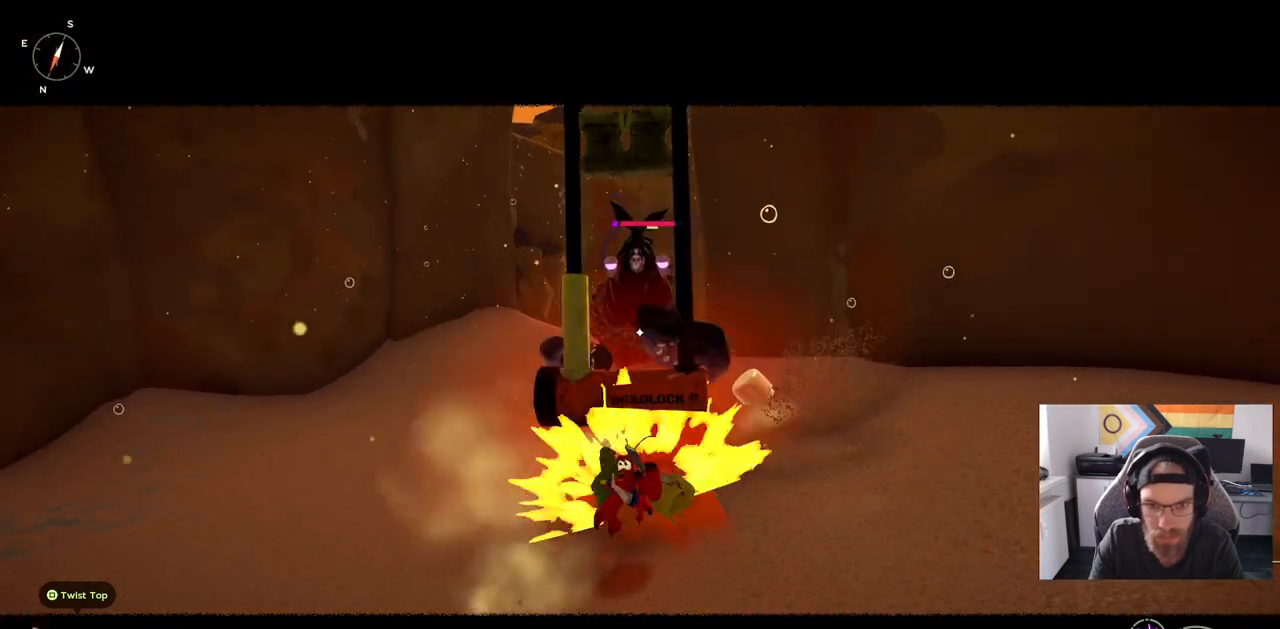
Gameplay with a controller (PlayStation layout); each line is a JSON object with the inputs held at the frame after it. "events" lists button and stick changes between this image and that frame as [ms after this image, input, new state], when the widget could be followed in between. Not read: L1 R1.
{"buttons": [], "left_stick": "down", "right_stick": "center", "events": [[167, "CIRCLE", "down"], [300, "CIRCLE", "up"]]}
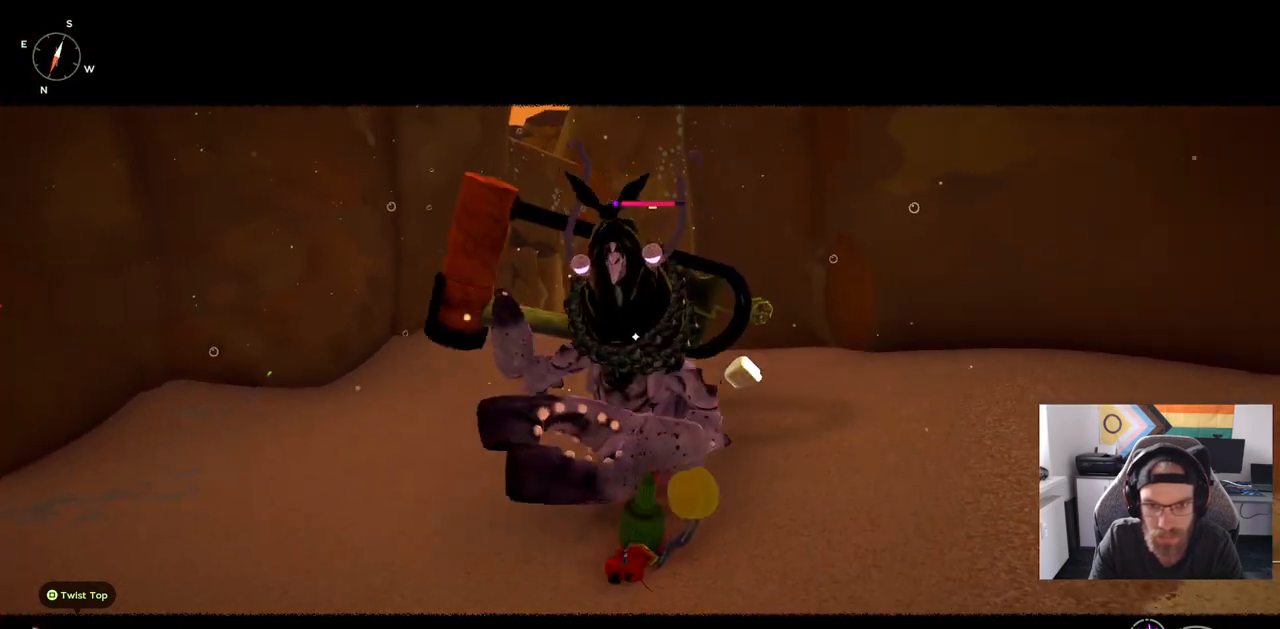
{"buttons": [], "left_stick": "down-right", "right_stick": "center", "events": [[67, "left_stick", "down-right"]]}
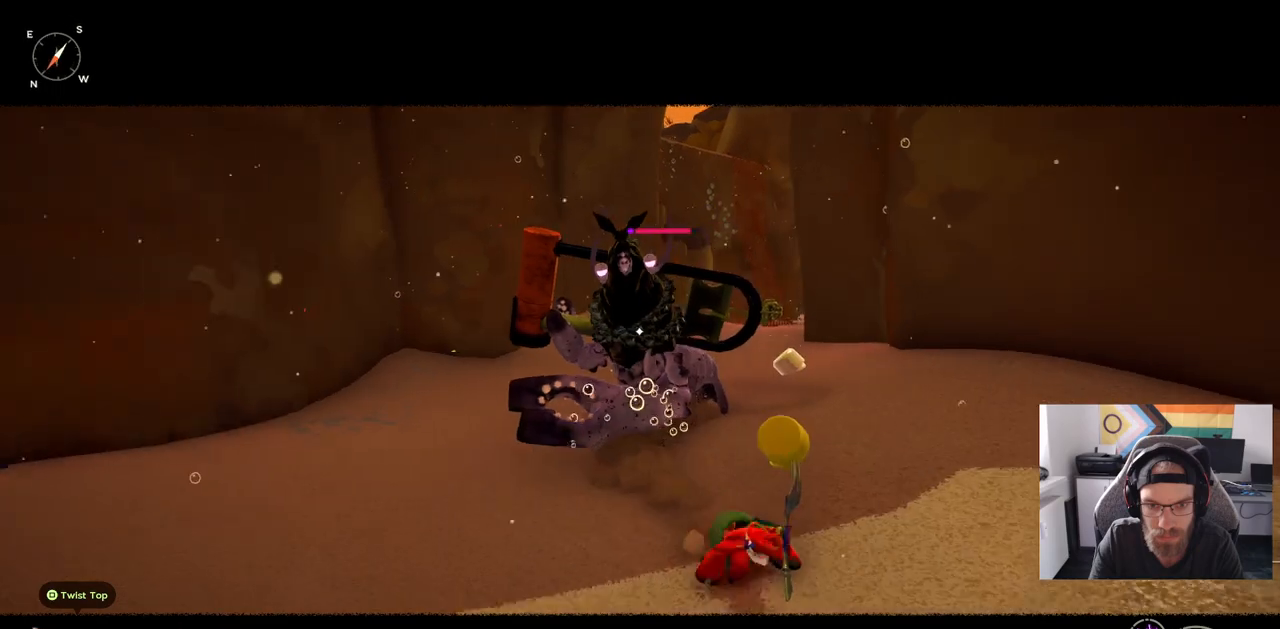
{"buttons": [], "left_stick": "up-right", "right_stick": "center", "events": [[150, "left_stick", "up-right"]]}
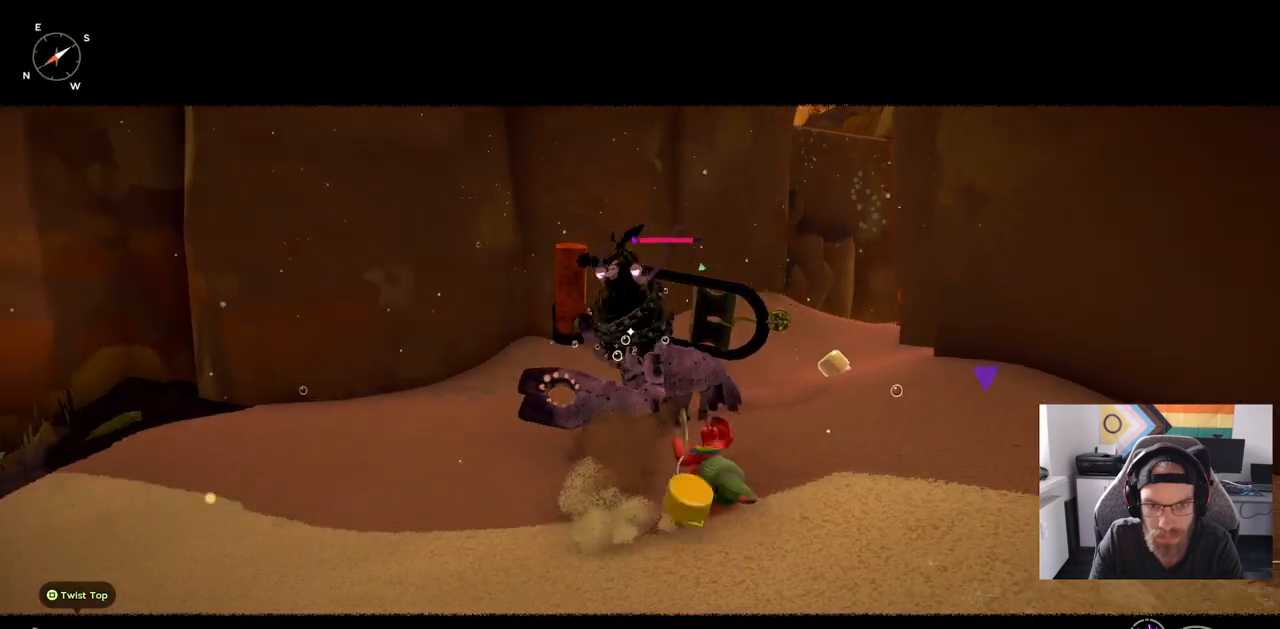
{"buttons": [], "left_stick": "up-right", "right_stick": "center", "events": []}
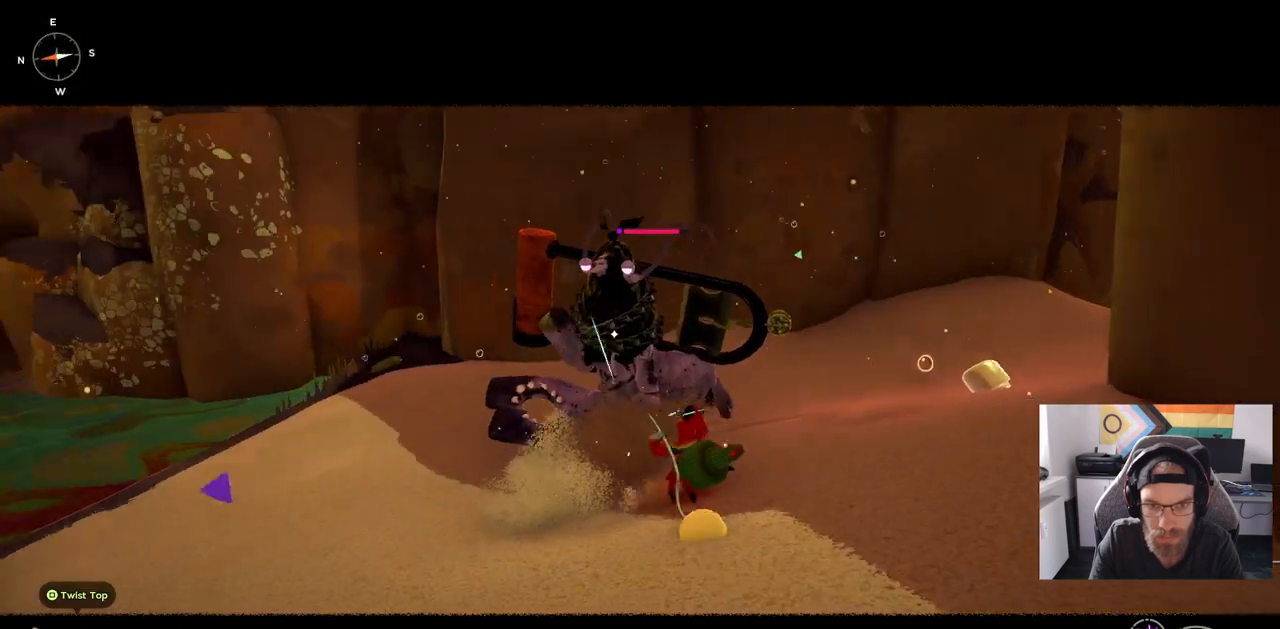
{"buttons": [], "left_stick": "up-right", "right_stick": "center", "events": []}
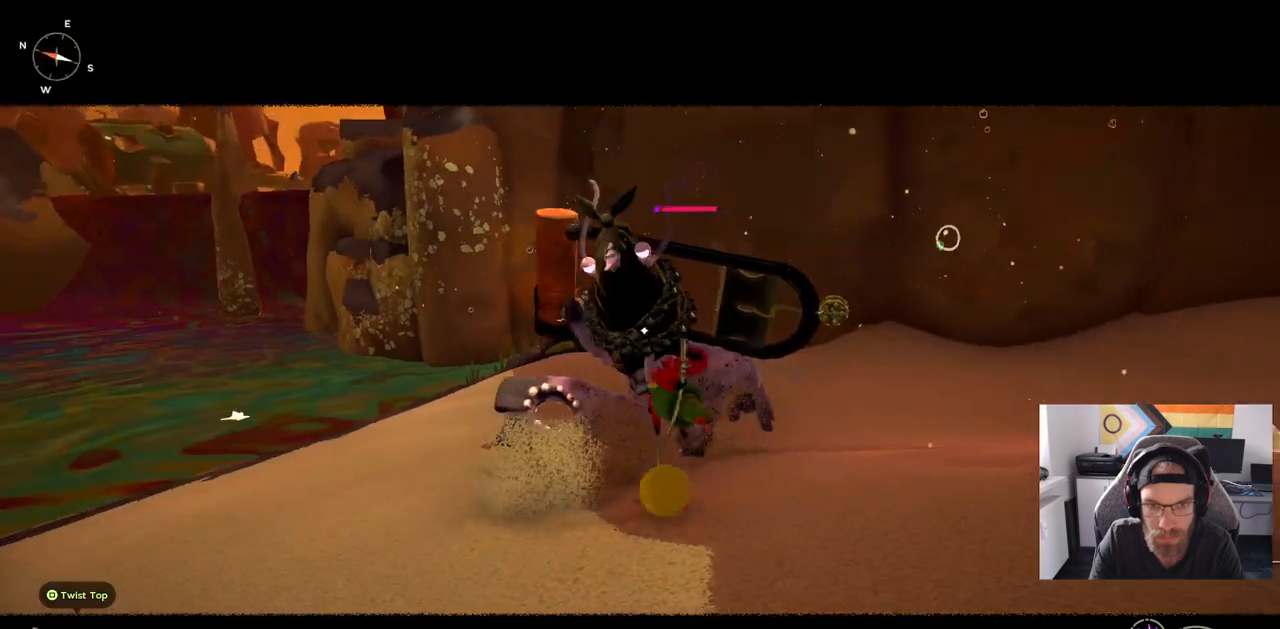
{"buttons": [], "left_stick": "up-right", "right_stick": "center", "events": []}
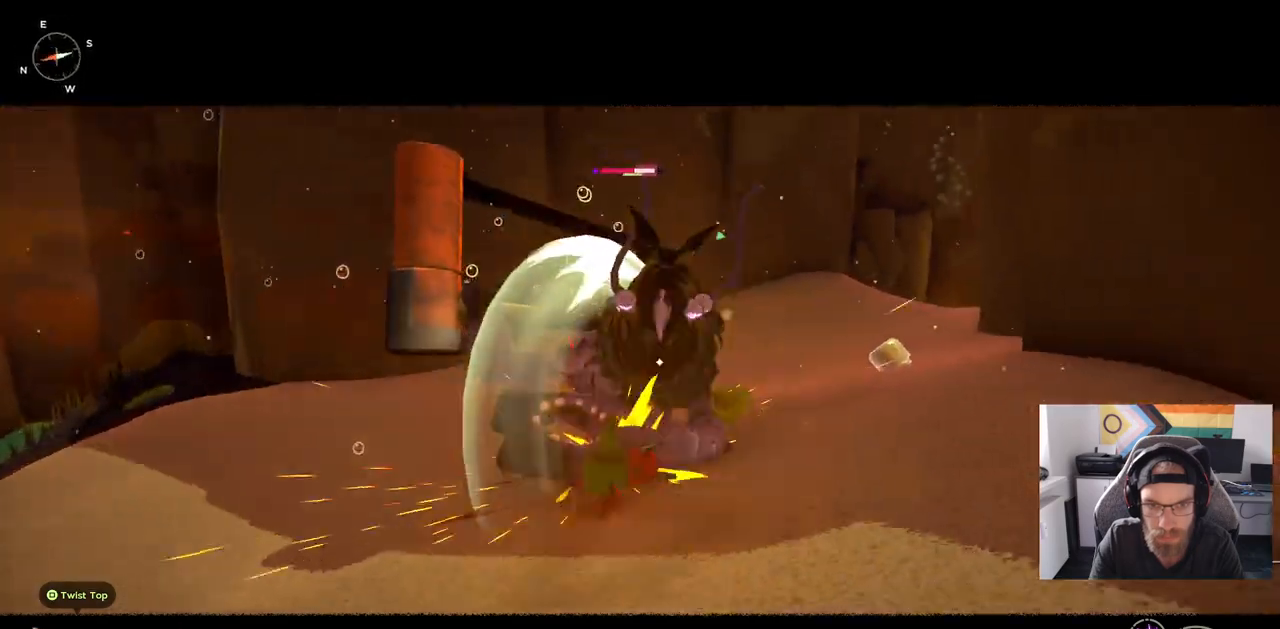
{"buttons": [], "left_stick": "left", "right_stick": "center", "events": [[167, "left_stick", "up-left"], [400, "left_stick", "left"]]}
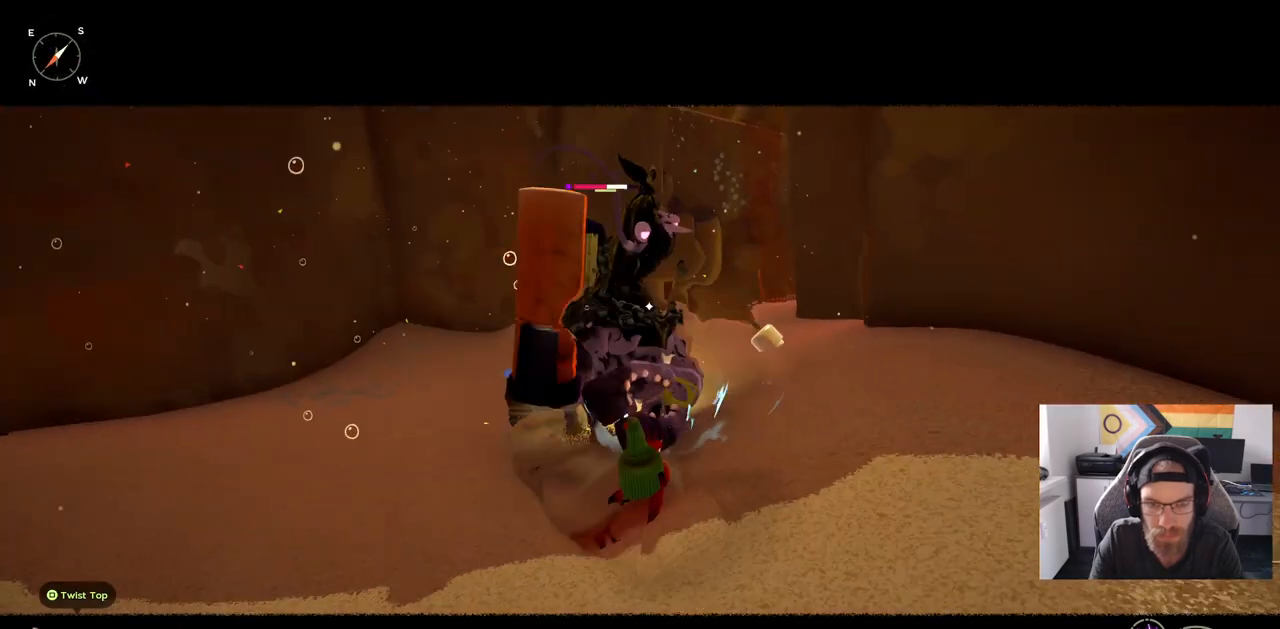
{"buttons": [], "left_stick": "down-left", "right_stick": "center", "events": [[483, "left_stick", "down-left"]]}
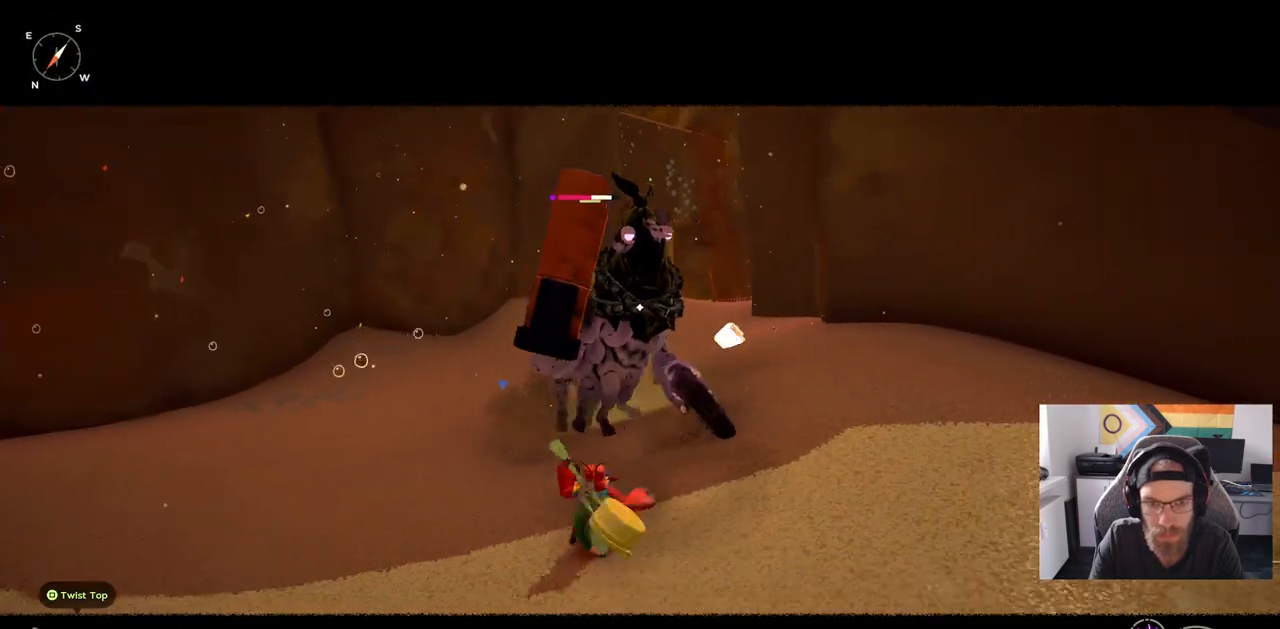
{"buttons": [], "left_stick": "down-right", "right_stick": "center", "events": [[333, "left_stick", "down-right"]]}
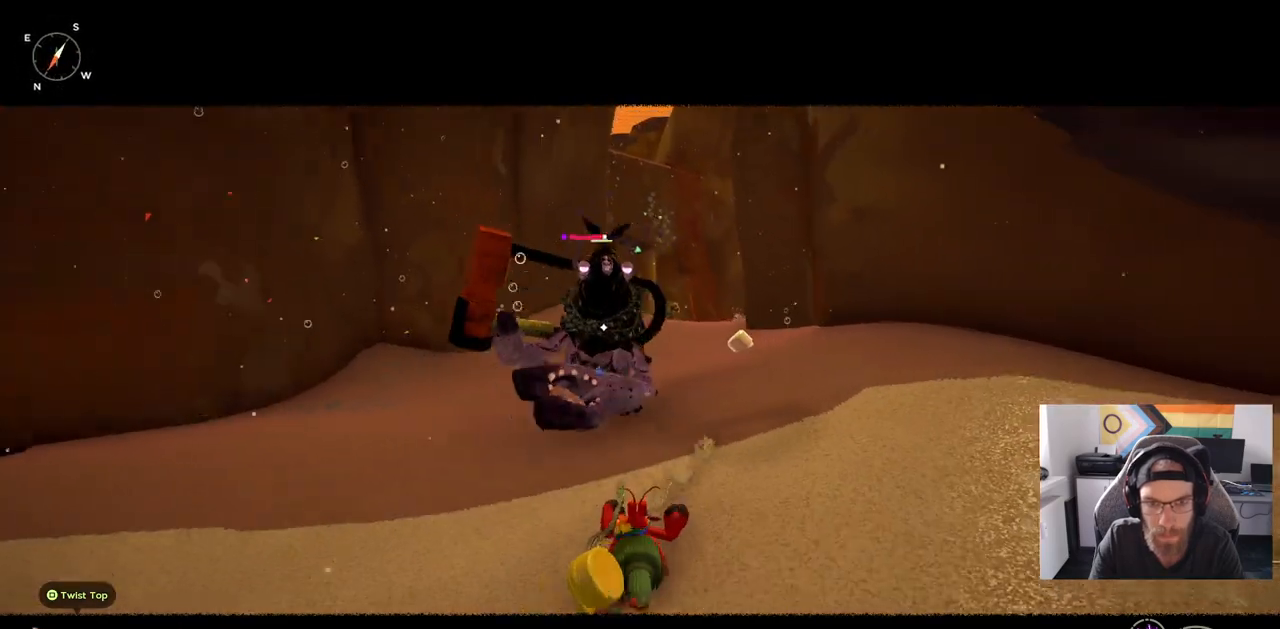
{"buttons": [], "left_stick": "up", "right_stick": "center", "events": [[50, "left_stick", "up-right"], [250, "left_stick", "up"]]}
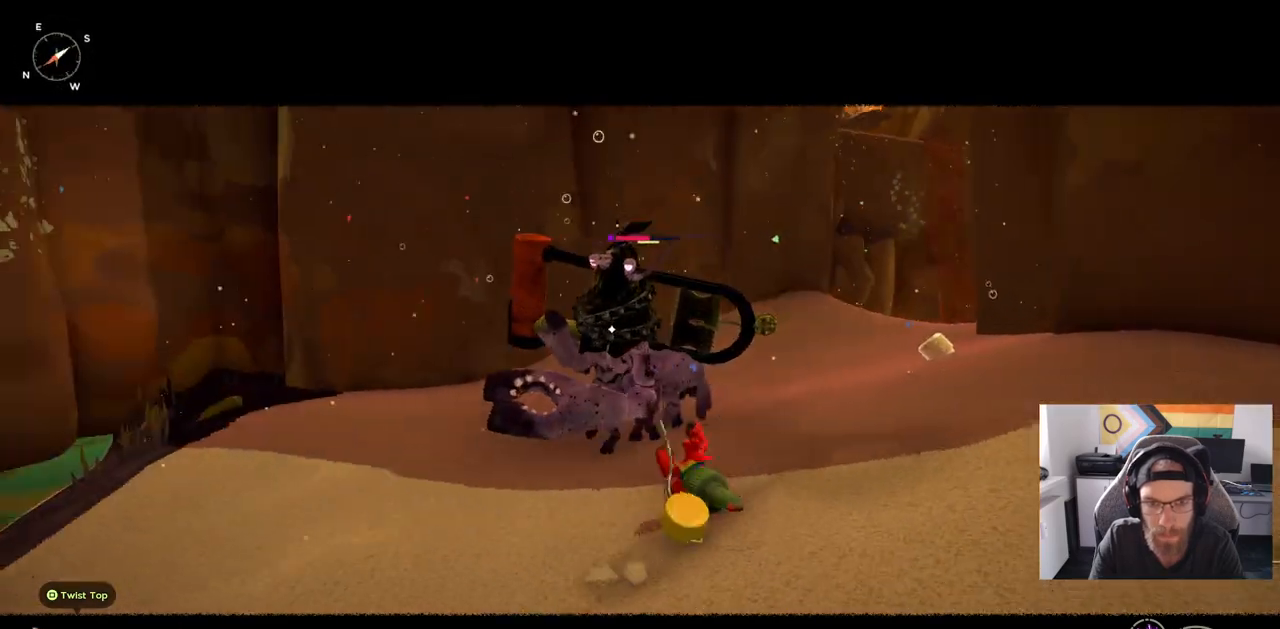
{"buttons": [], "left_stick": "up", "right_stick": "center", "events": []}
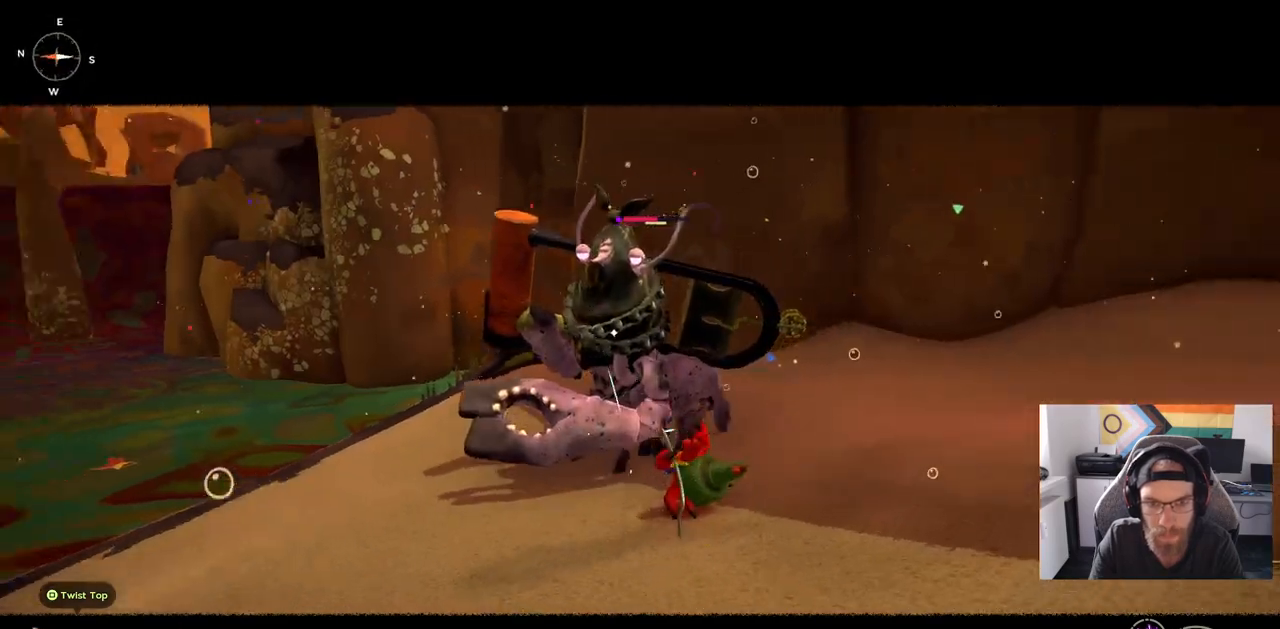
{"buttons": [], "left_stick": "up", "right_stick": "center", "events": []}
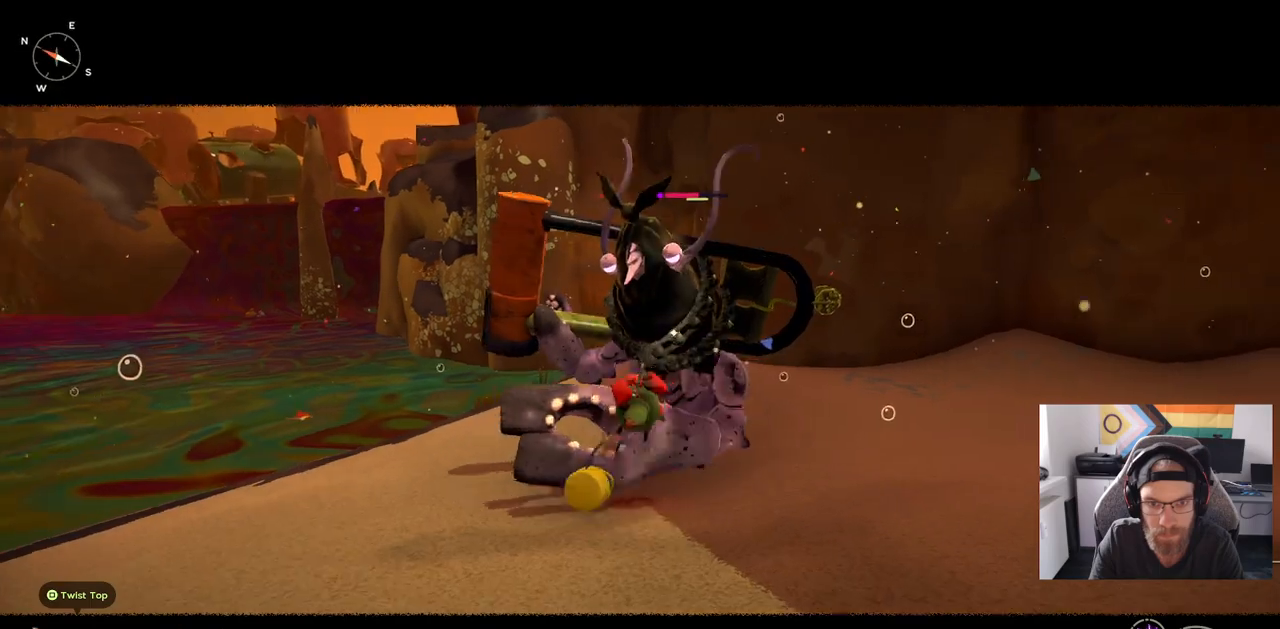
{"buttons": [], "left_stick": "down", "right_stick": "center", "events": [[500, "left_stick", "down"]]}
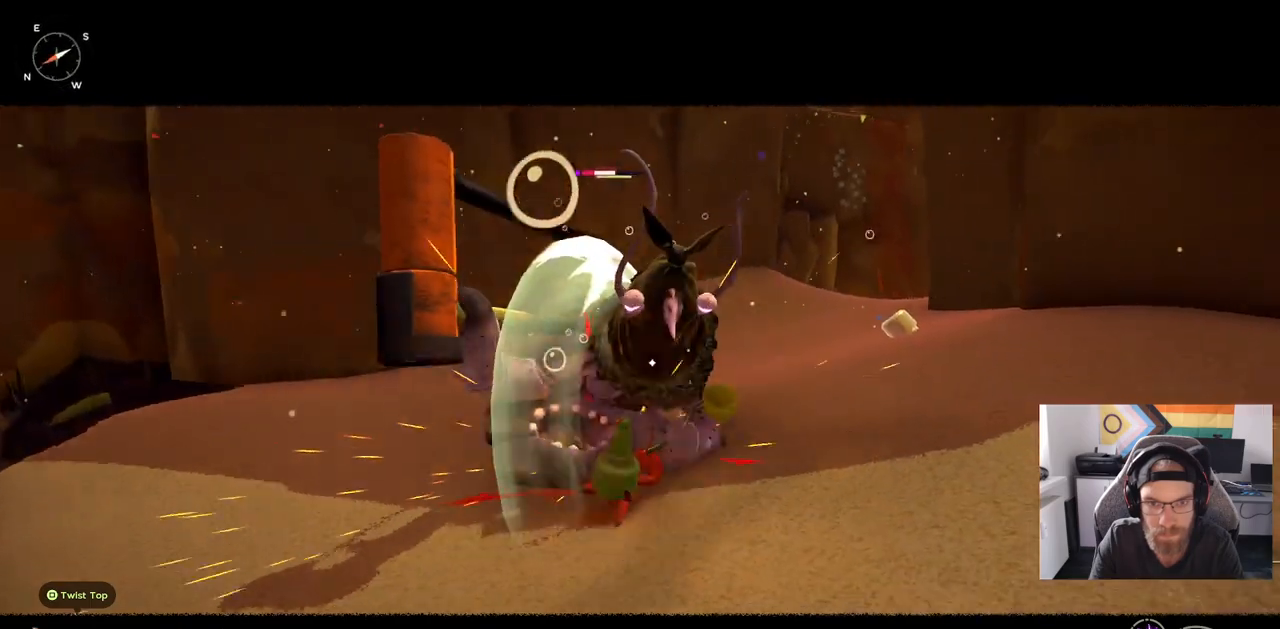
{"buttons": [], "left_stick": "up", "right_stick": "center", "events": [[200, "left_stick", "up"]]}
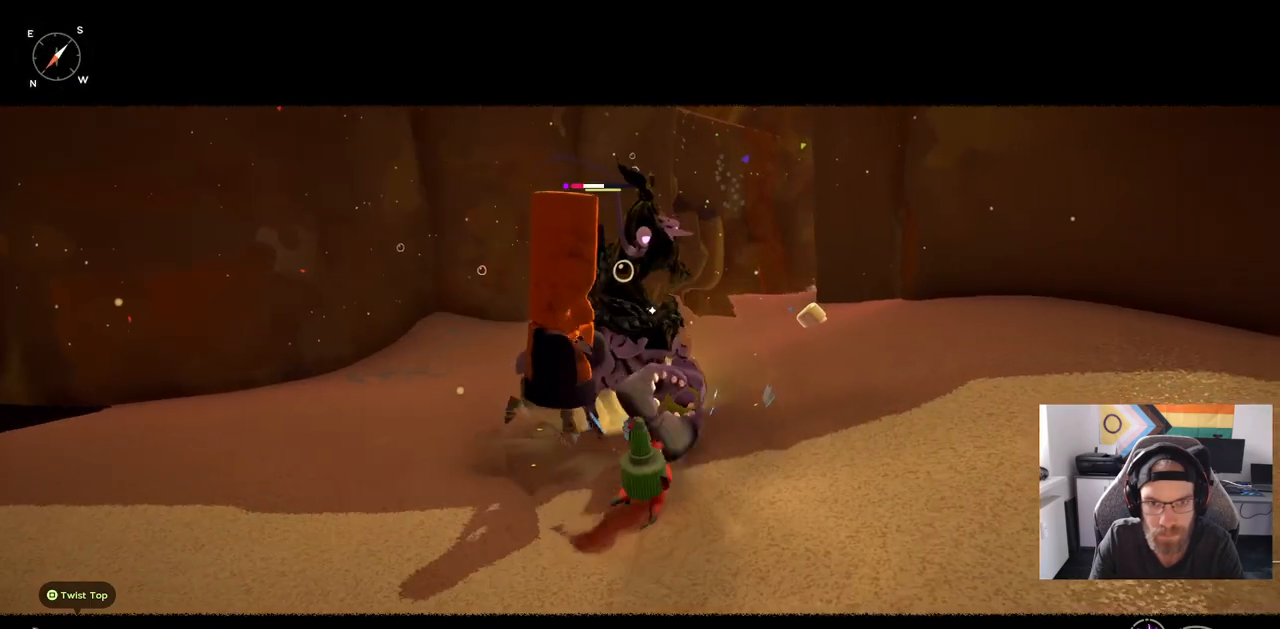
{"buttons": [], "left_stick": "up", "right_stick": "center", "events": []}
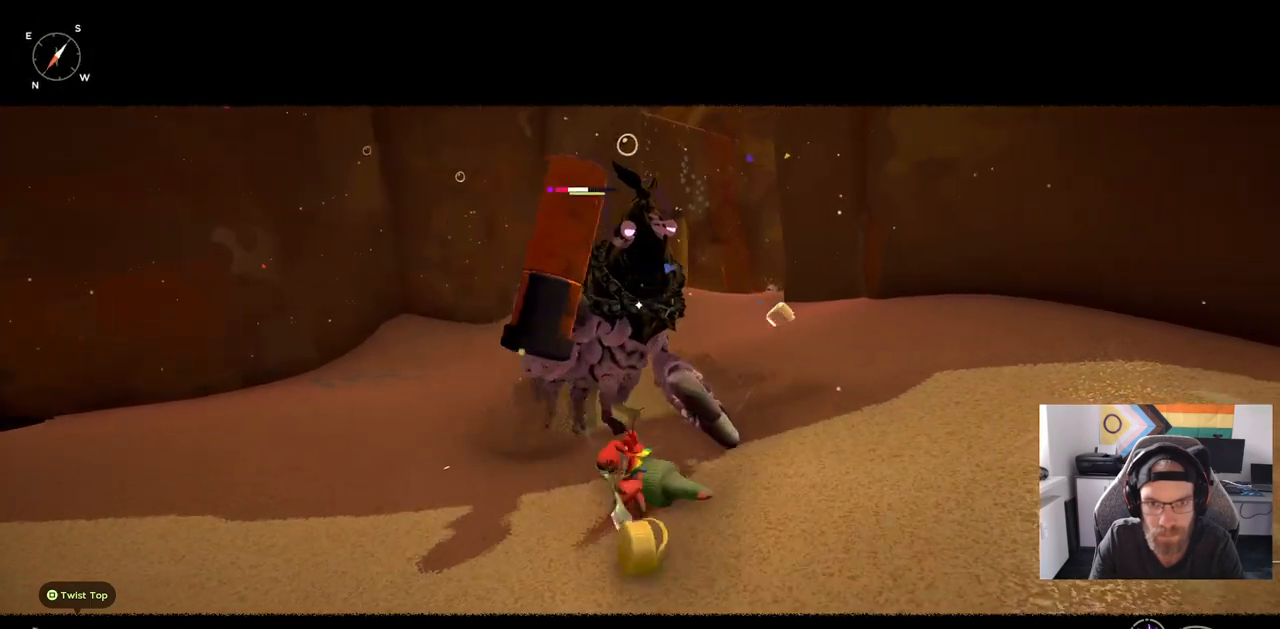
{"buttons": [], "left_stick": "up", "right_stick": "center", "events": []}
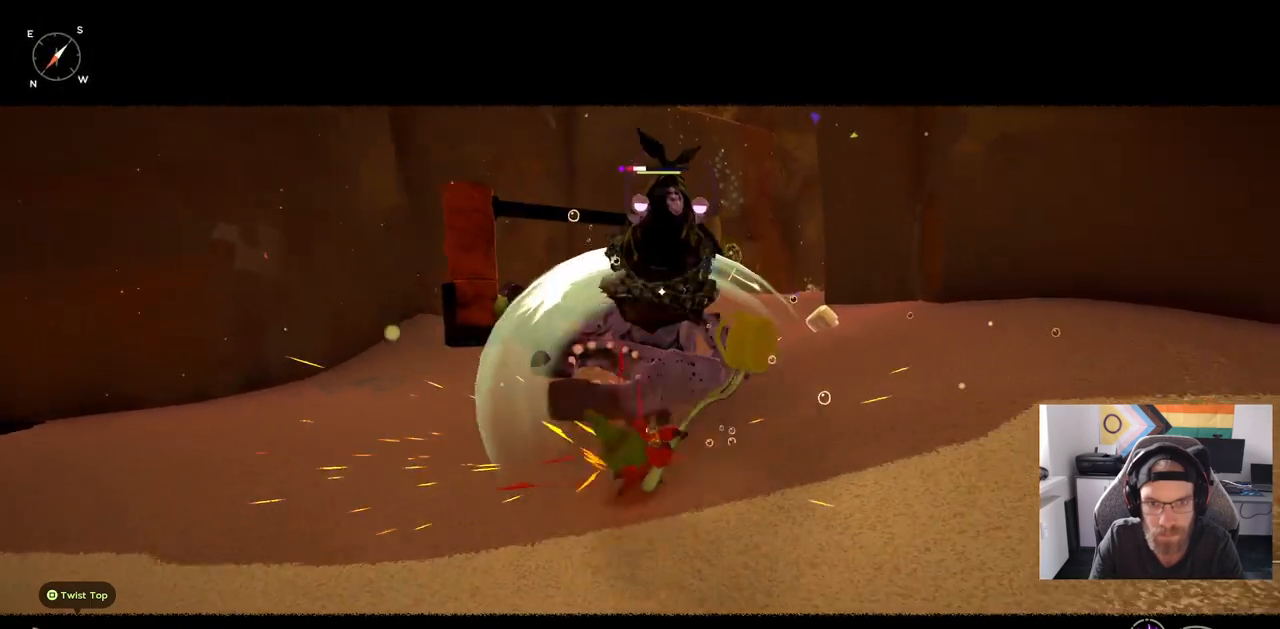
{"buttons": [], "left_stick": "up", "right_stick": "center", "events": []}
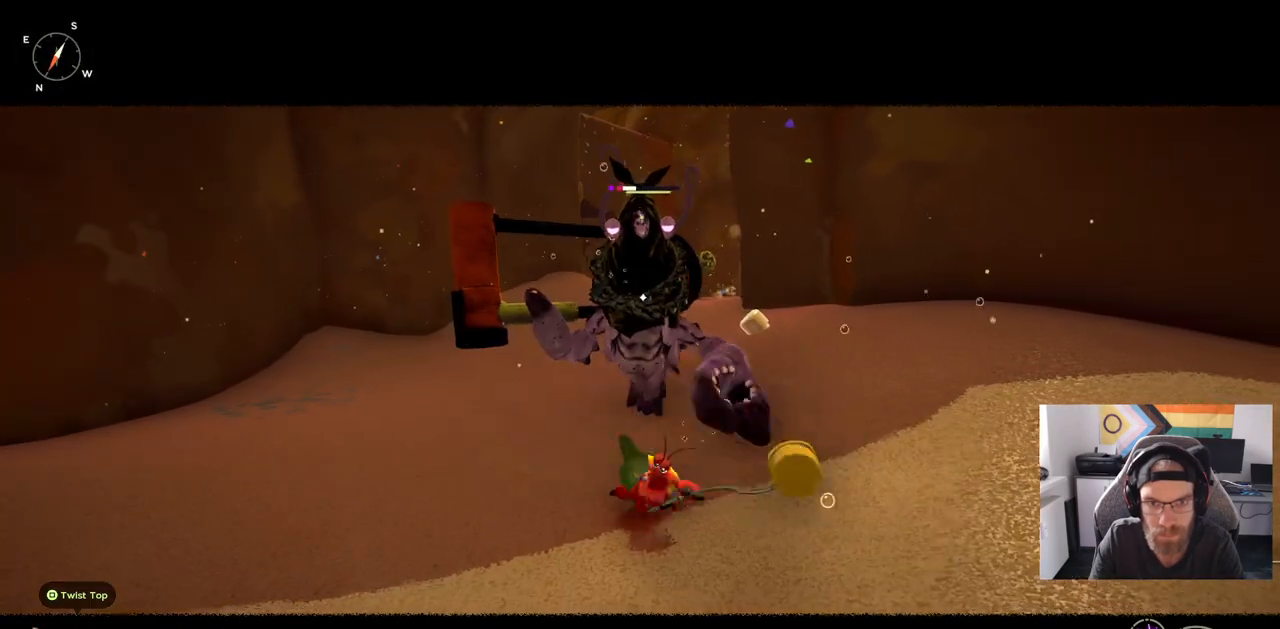
{"buttons": [], "left_stick": "up", "right_stick": "center", "events": []}
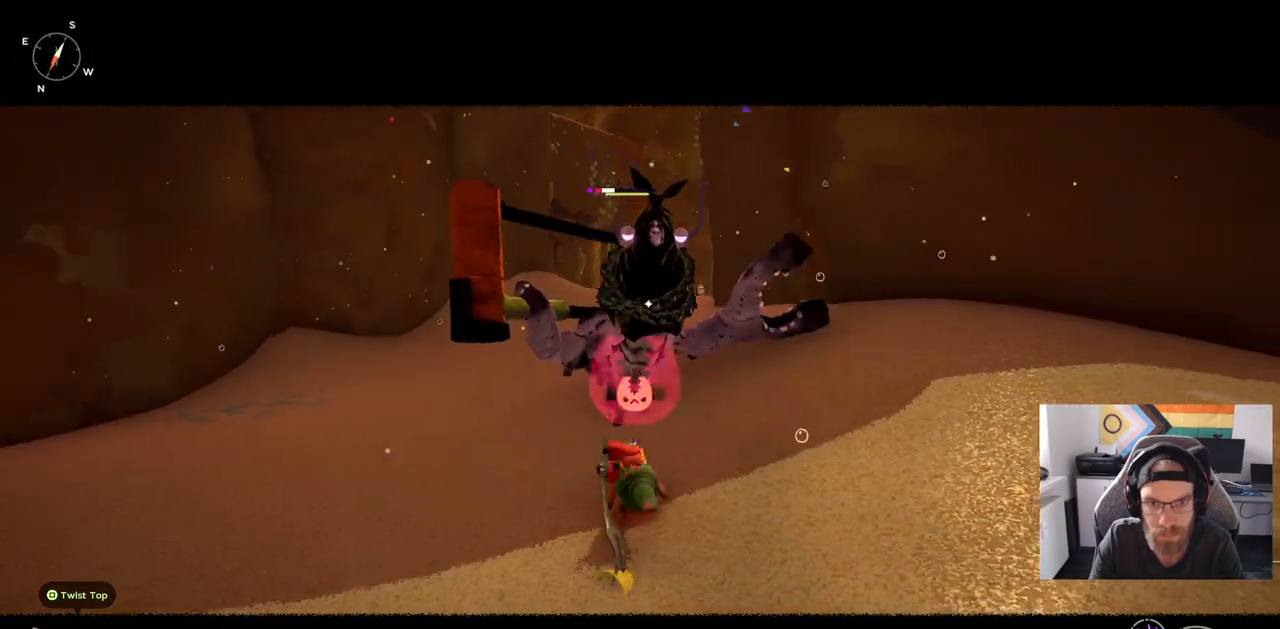
{"buttons": [], "left_stick": "center", "right_stick": "center", "events": [[283, "left_stick", "center"]]}
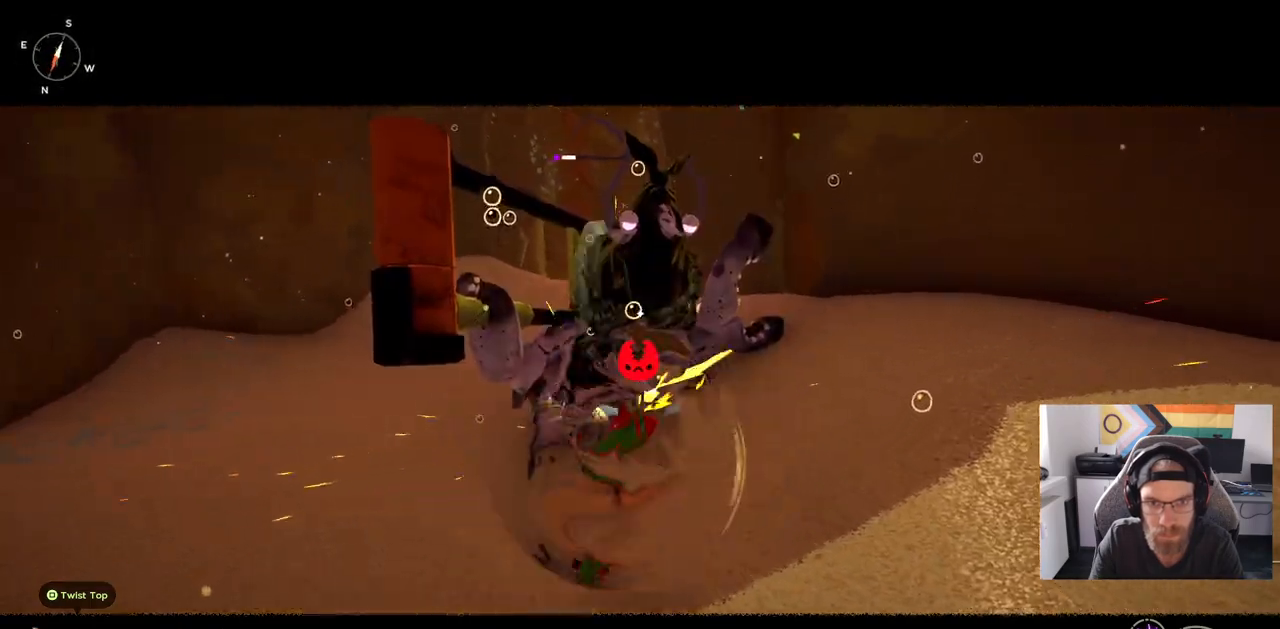
{"buttons": [], "left_stick": "center", "right_stick": "center", "events": [[283, "CIRCLE", "down"], [400, "CIRCLE", "up"]]}
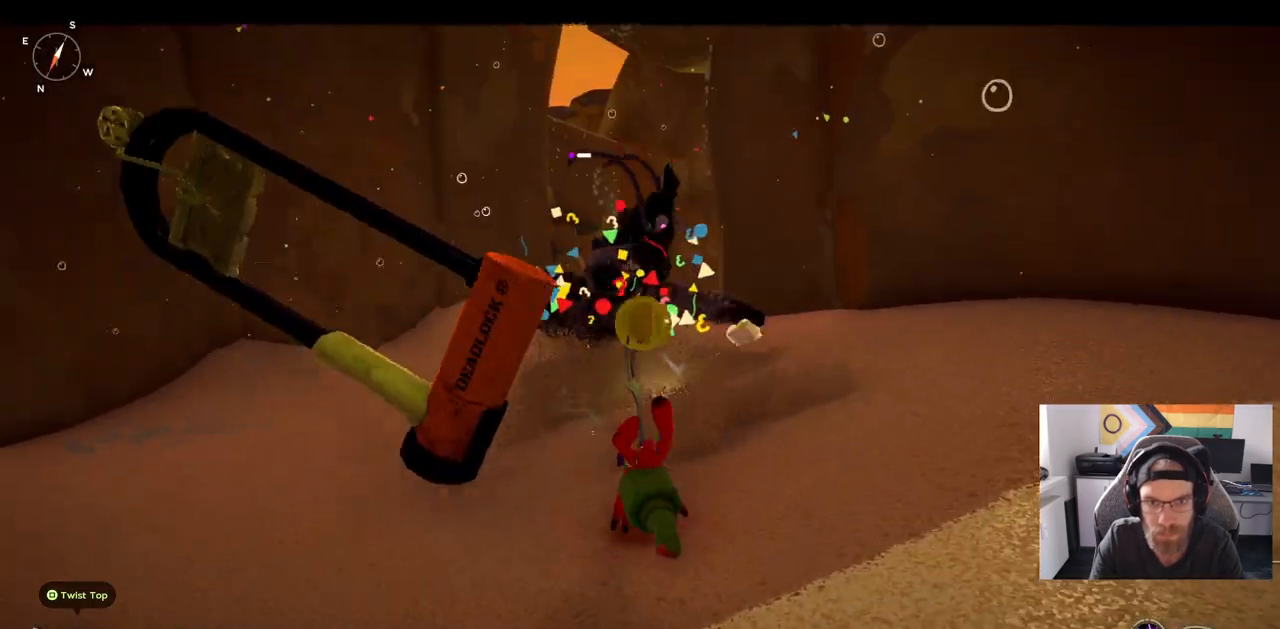
{"buttons": [], "left_stick": "center", "right_stick": "center", "events": []}
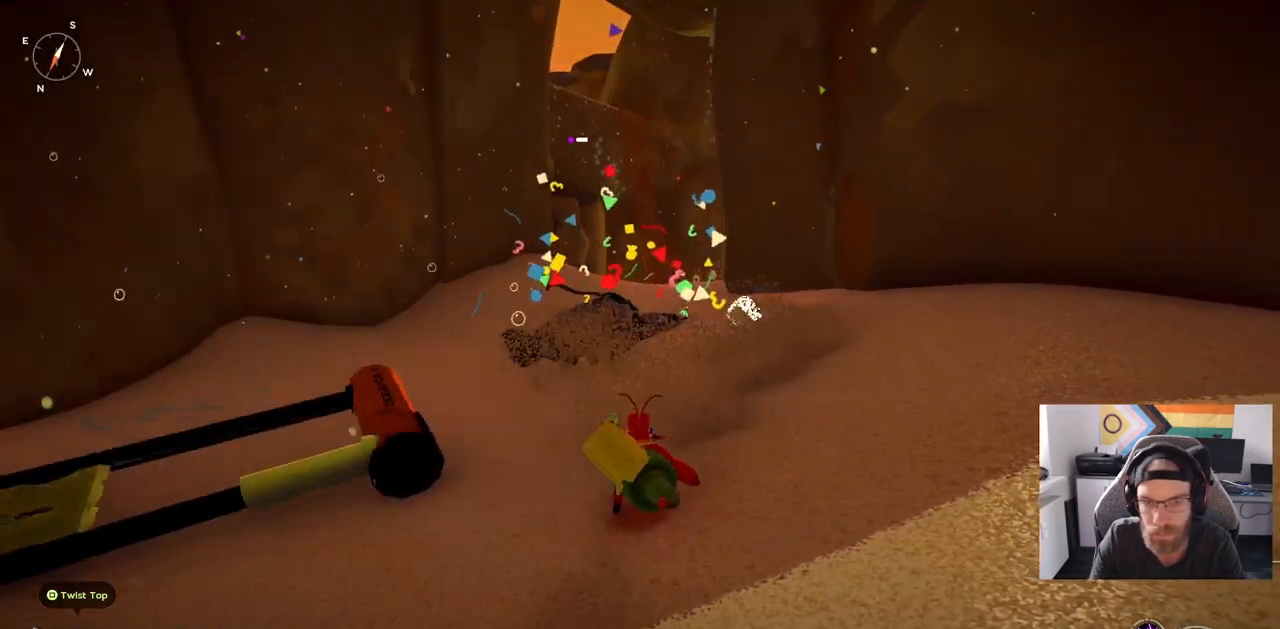
{"buttons": [], "left_stick": "center", "right_stick": "center", "events": []}
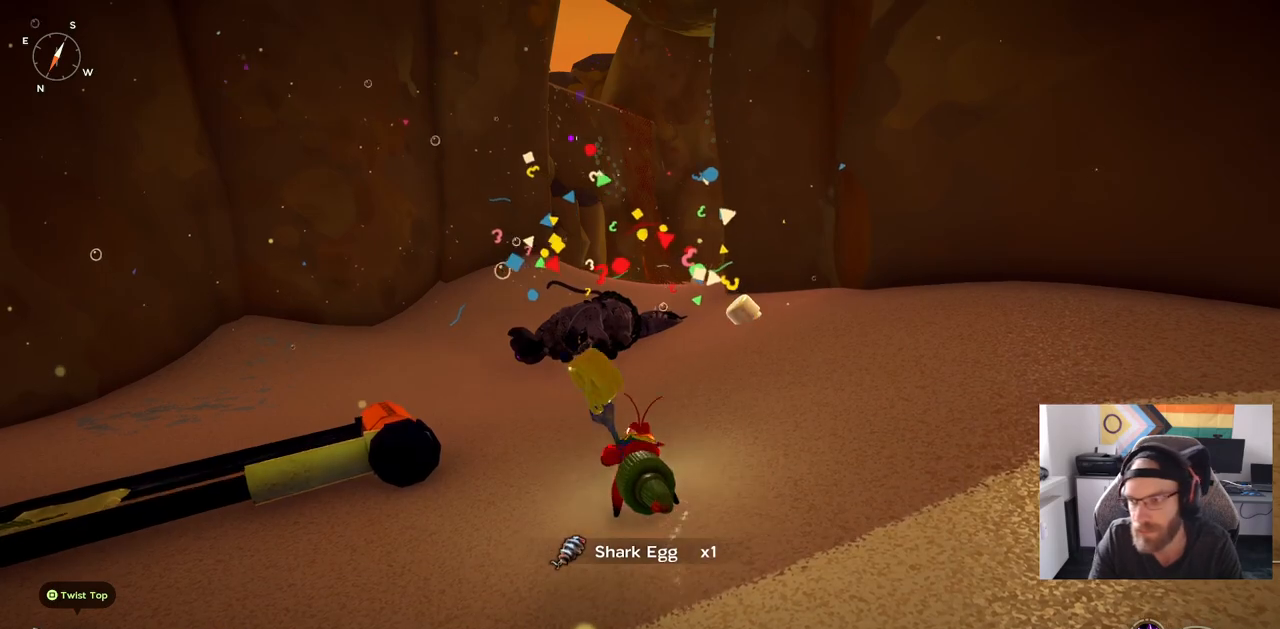
{"buttons": [], "left_stick": "center", "right_stick": "center", "events": []}
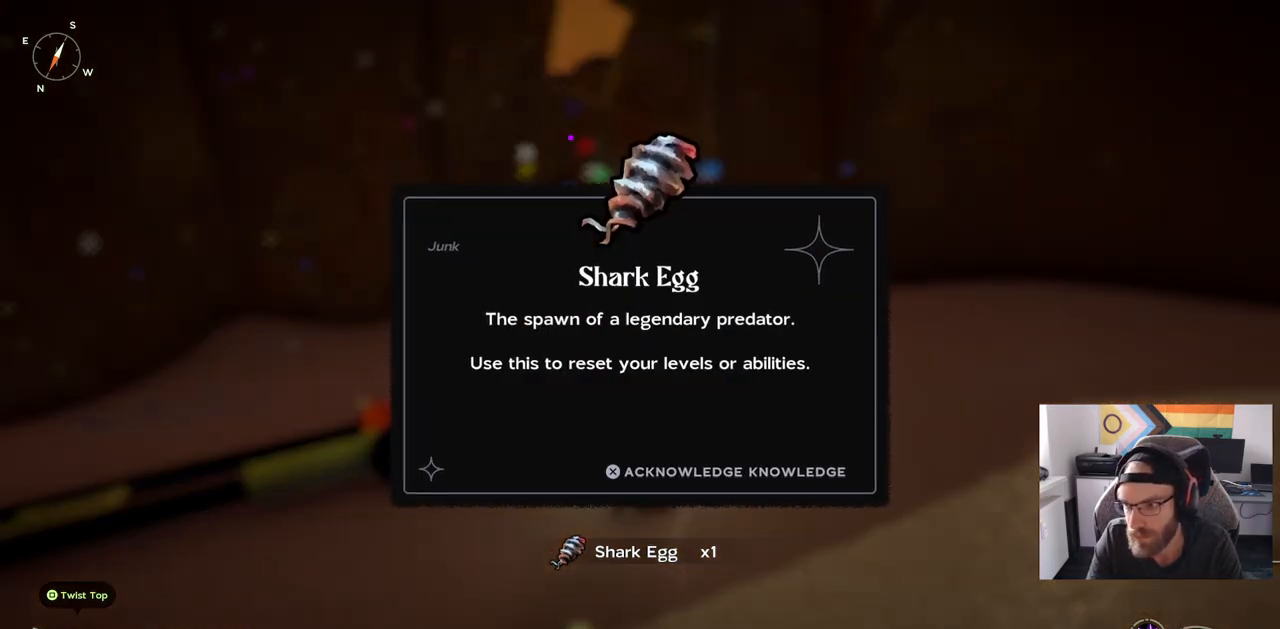
{"buttons": [], "left_stick": "center", "right_stick": "center", "events": []}
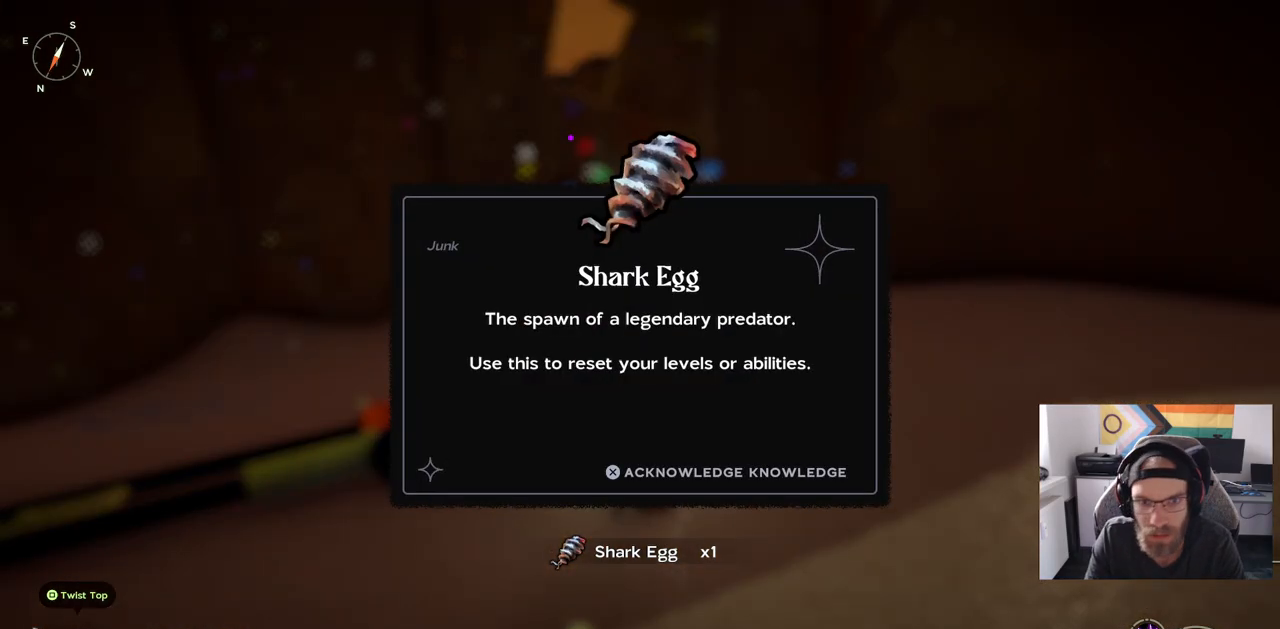
{"buttons": [], "left_stick": "center", "right_stick": "center", "events": []}
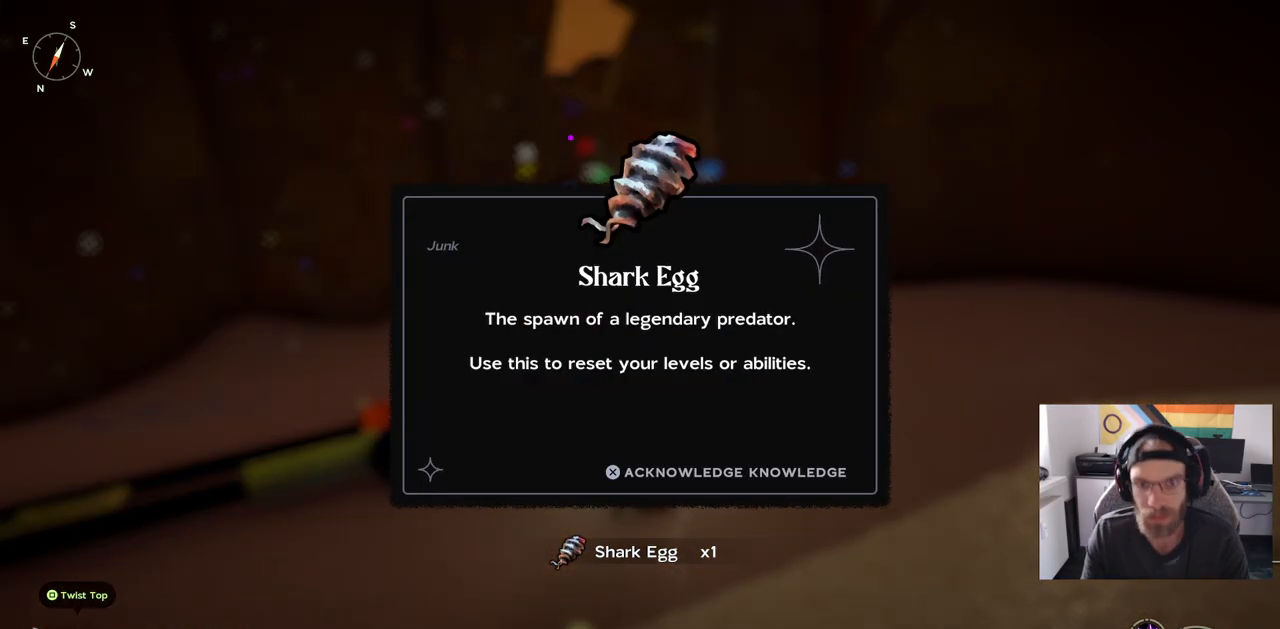
{"buttons": [], "left_stick": "center", "right_stick": "center", "events": [[17, "CROSS", "down"], [83, "CROSS", "up"]]}
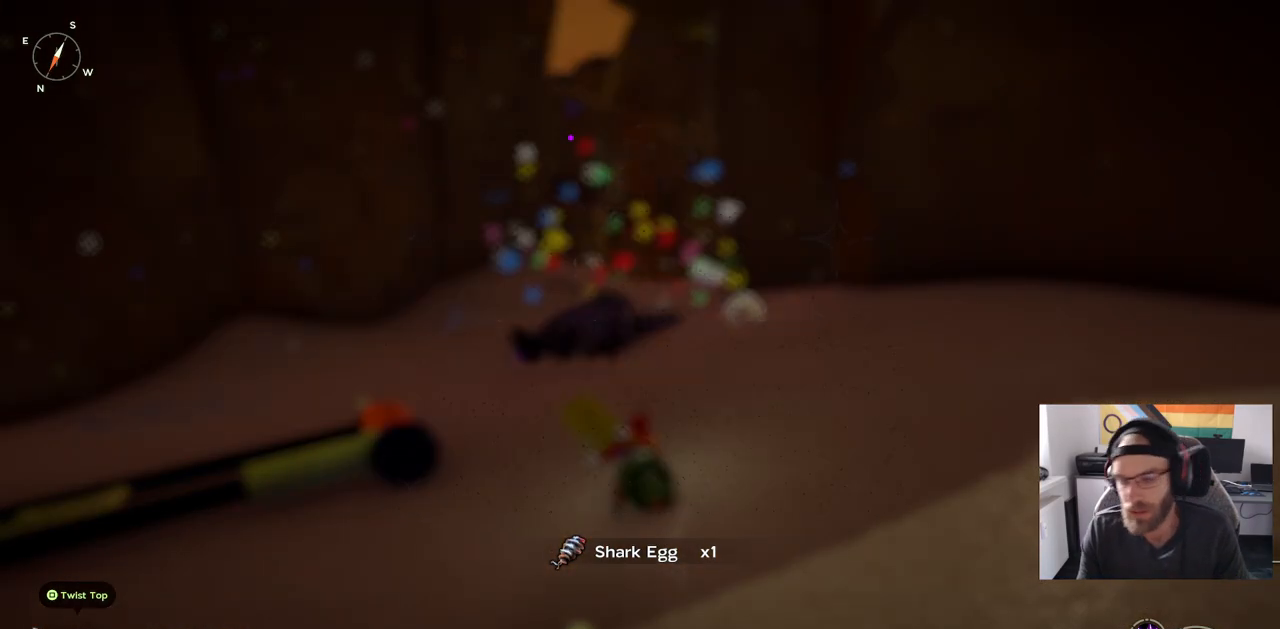
{"buttons": [], "left_stick": "center", "right_stick": "center", "events": []}
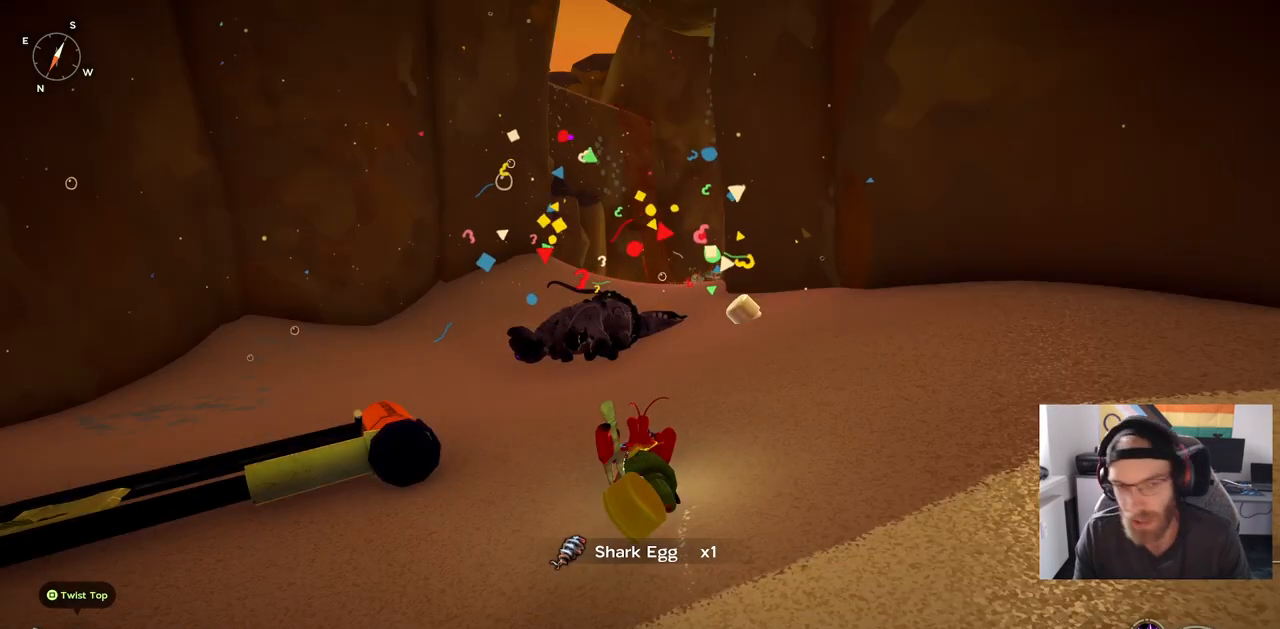
{"buttons": [], "left_stick": "up", "right_stick": "center", "events": [[183, "left_stick", "up"]]}
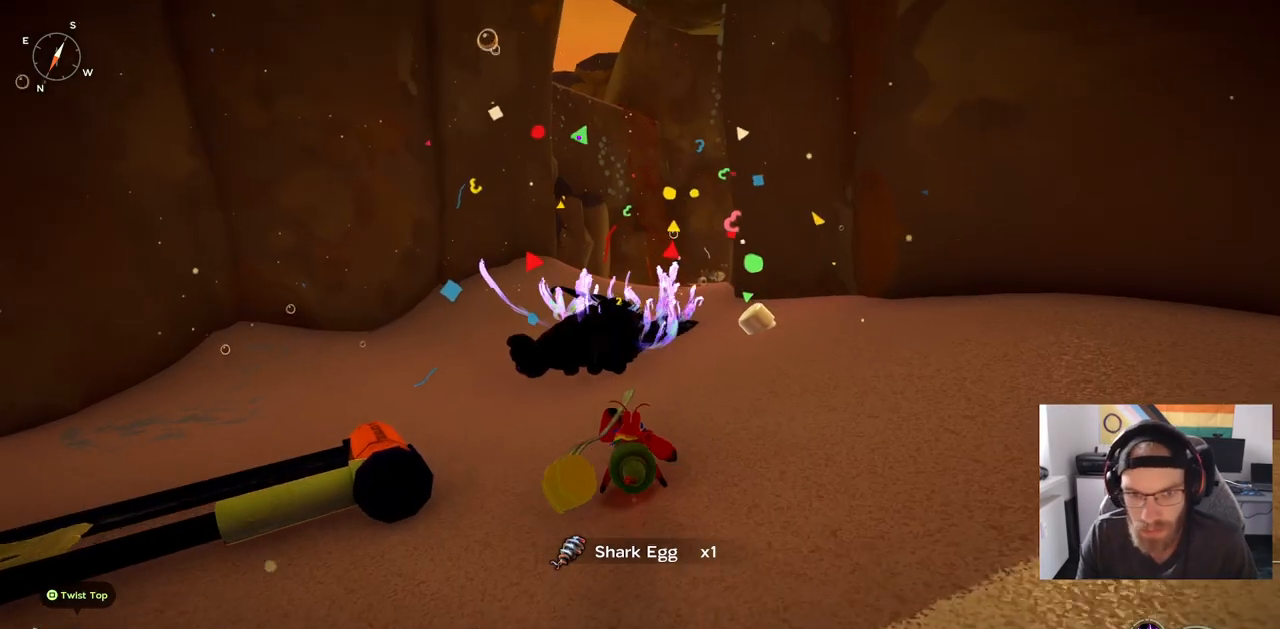
{"buttons": [], "left_stick": "center", "right_stick": "center", "events": [[350, "left_stick", "center"]]}
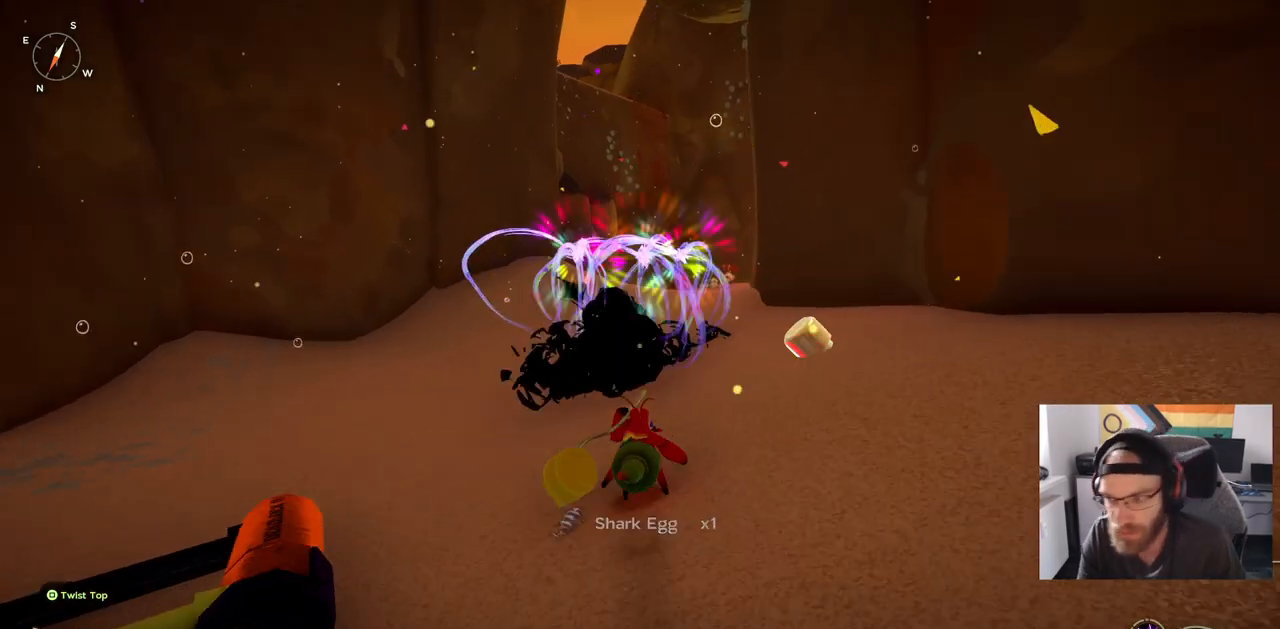
{"buttons": [], "left_stick": "center", "right_stick": "center", "events": []}
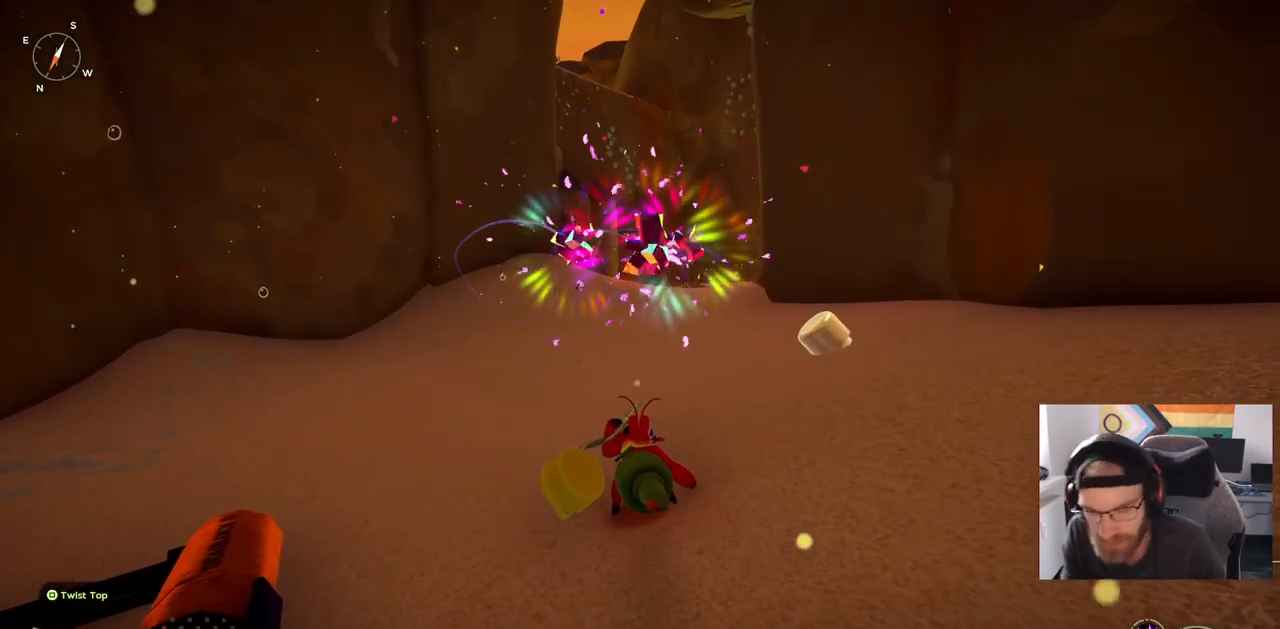
{"buttons": [], "left_stick": "up", "right_stick": "center", "events": [[467, "left_stick", "up"]]}